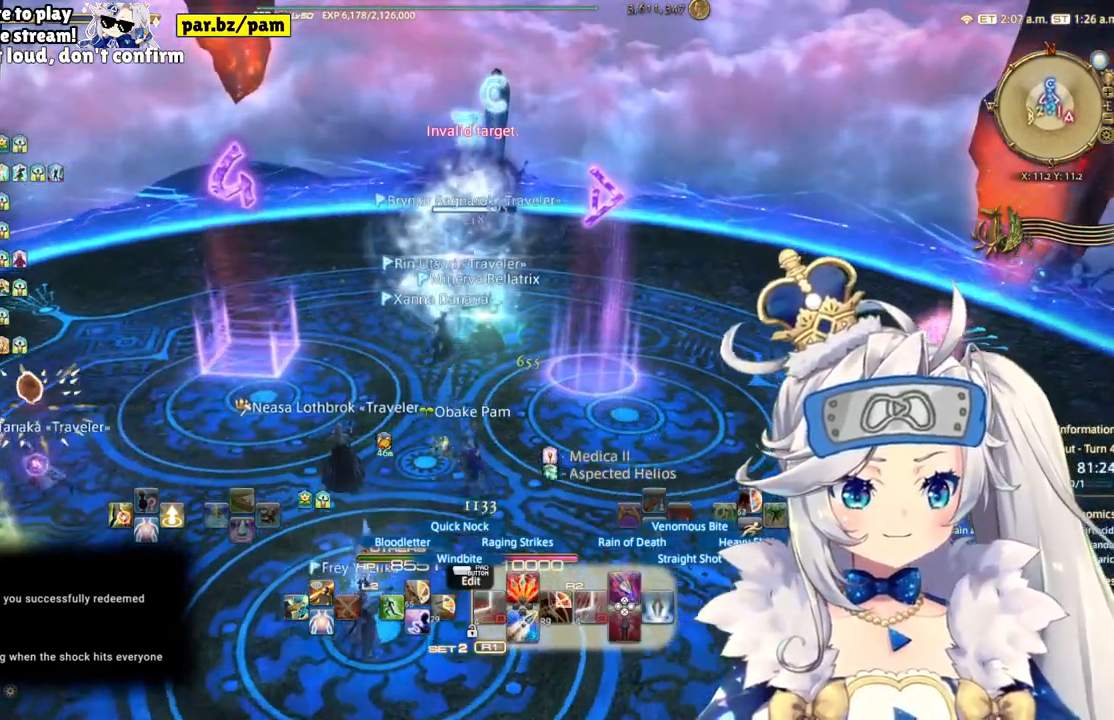
Gameplay with a controller (PlayStation layout); each line is a JSON object with the inputs held at the frame after it. "events" lists button and stick changes between this image and that frame as [ms after this image, input, new state], when the widget could be followed in between. Not read: L1 R1.
{"buttons": [], "left_stick": "down", "right_stick": "center", "events": [[217, "R2", "up"]]}
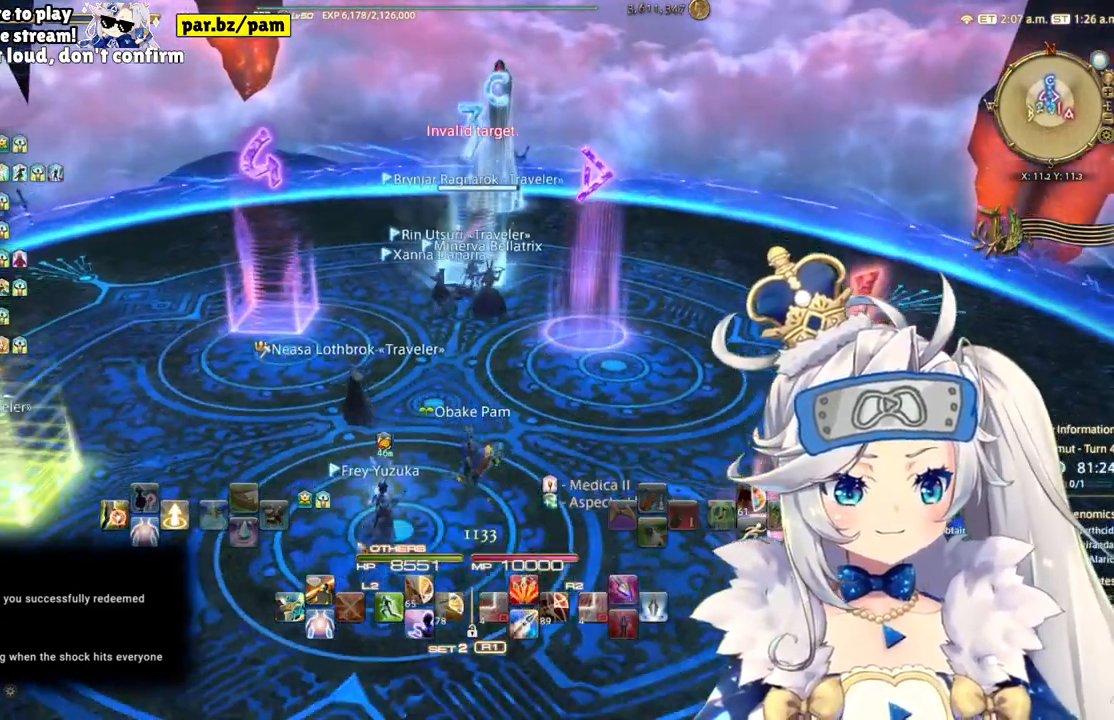
{"buttons": [], "left_stick": "down-right", "right_stick": "left", "events": [[350, "right_stick", "left"], [500, "left_stick", "down-right"]]}
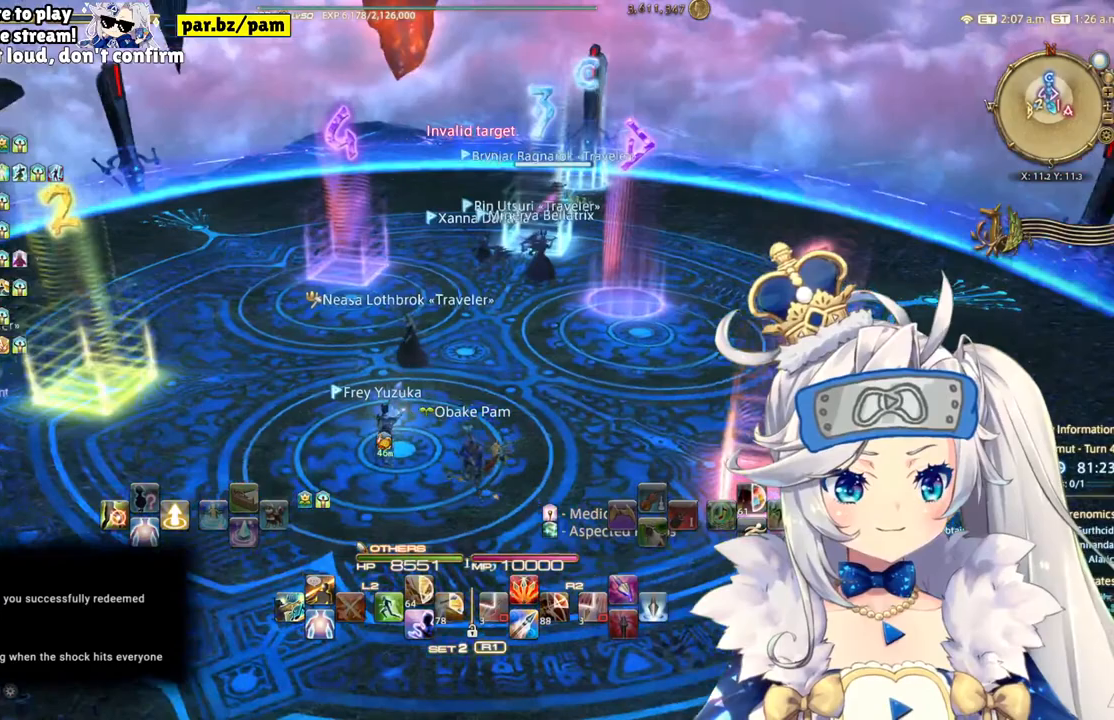
{"buttons": [], "left_stick": "down-right", "right_stick": "center", "events": [[217, "right_stick", "center"]]}
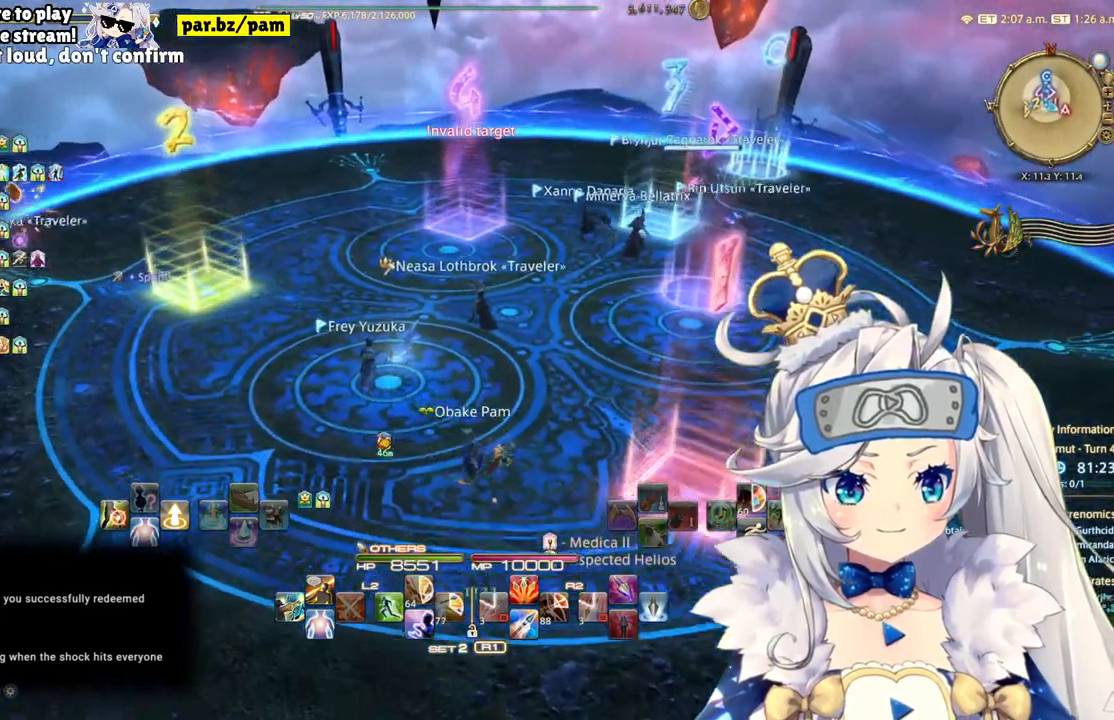
{"buttons": [], "left_stick": "down", "right_stick": "center", "events": [[100, "left_stick", "down"]]}
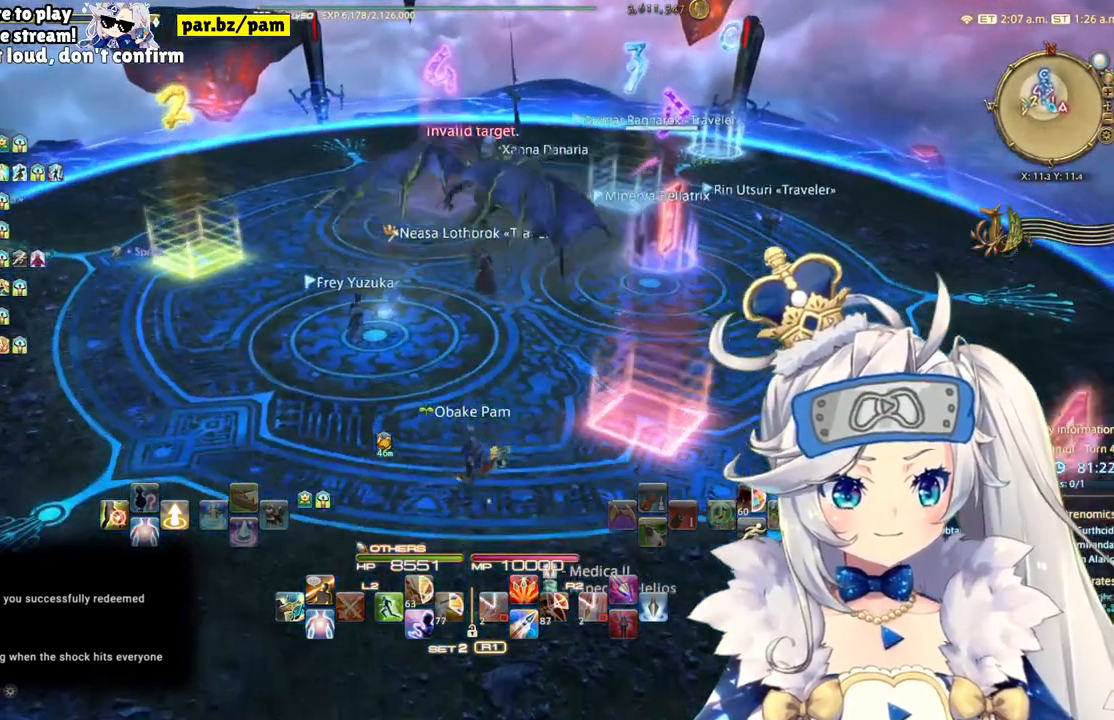
{"buttons": [], "left_stick": "down", "right_stick": "center", "events": []}
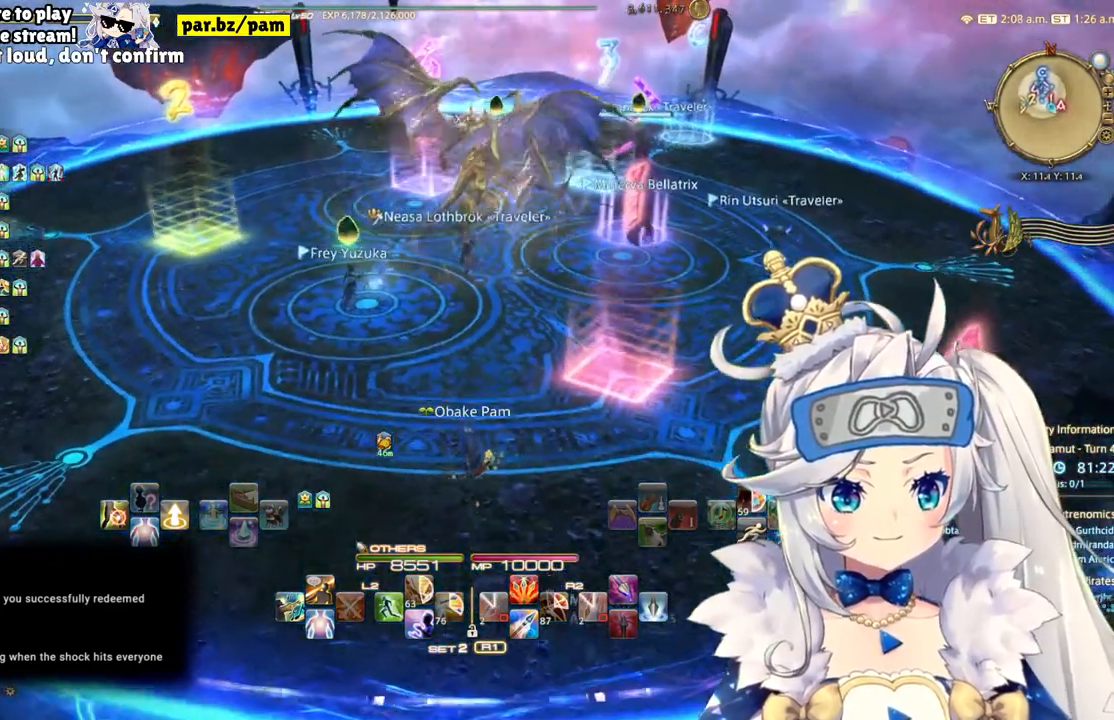
{"buttons": [], "left_stick": "center", "right_stick": "center", "events": [[417, "left_stick", "center"]]}
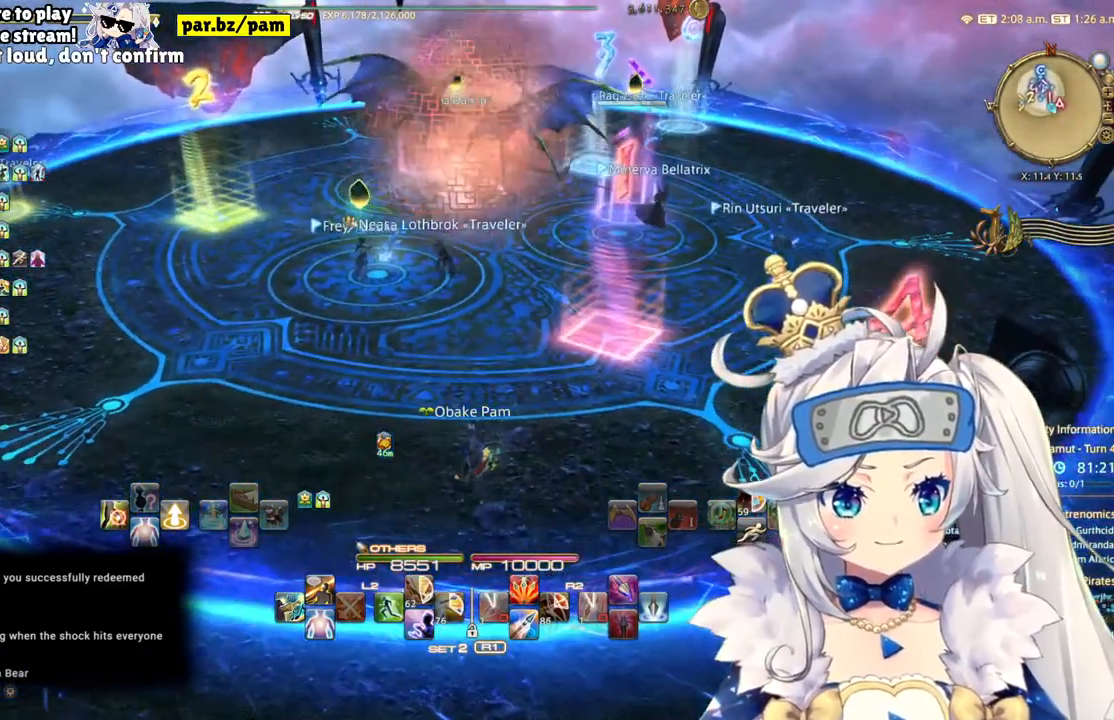
{"buttons": [], "left_stick": "center", "right_stick": "center", "events": [[317, "DPAD_RIGHT", "down"], [450, "DPAD_RIGHT", "up"]]}
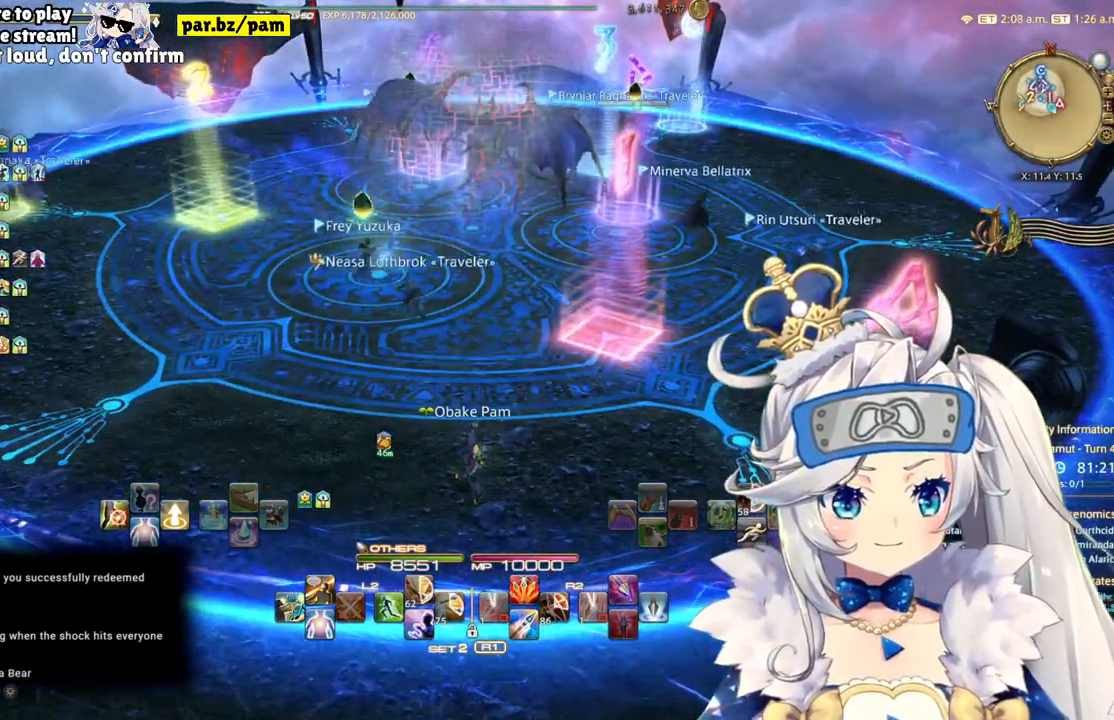
{"buttons": ["R2"], "left_stick": "center", "right_stick": "center", "events": [[117, "R2", "down"], [267, "CIRCLE", "down"], [467, "CIRCLE", "up"]]}
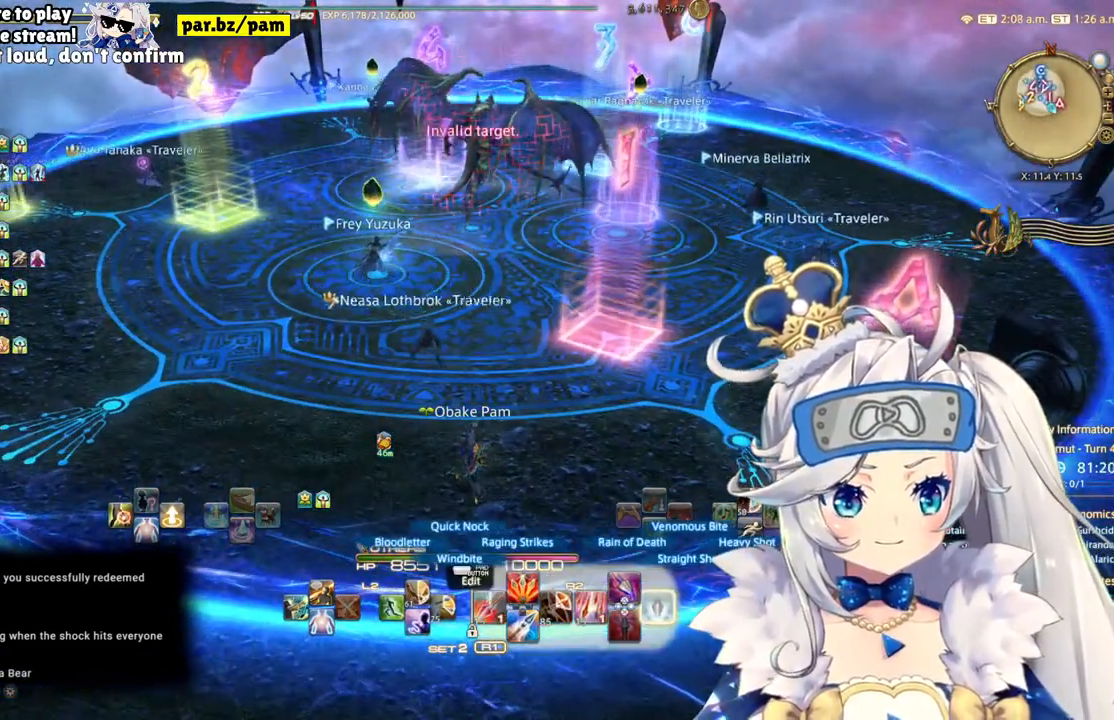
{"buttons": [], "left_stick": "center", "right_stick": "up-left", "events": [[283, "right_stick", "up-left"], [333, "R2", "up"]]}
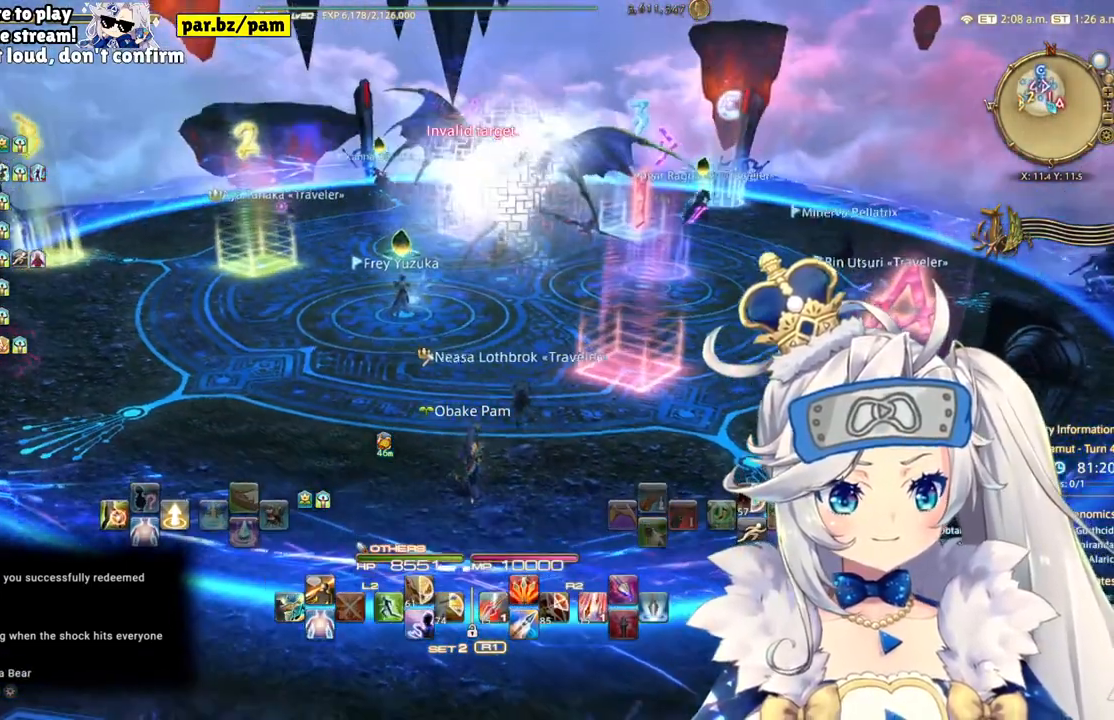
{"buttons": [], "left_stick": "center", "right_stick": "up-left", "events": []}
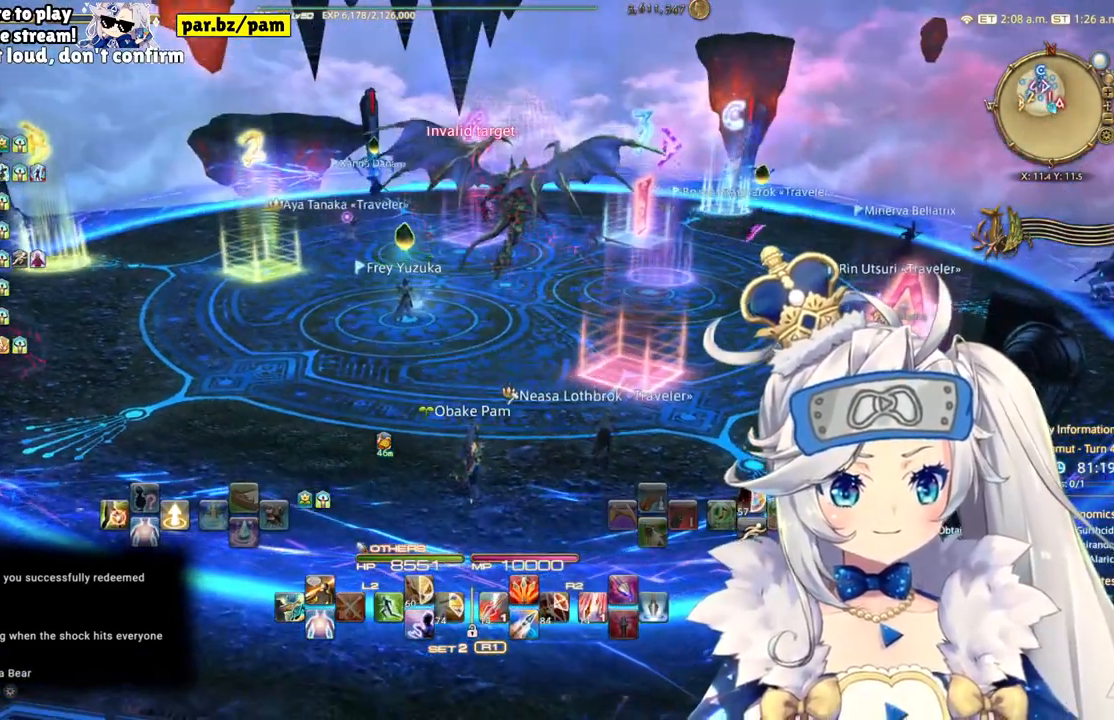
{"buttons": [], "left_stick": "center", "right_stick": "center", "events": [[350, "right_stick", "center"]]}
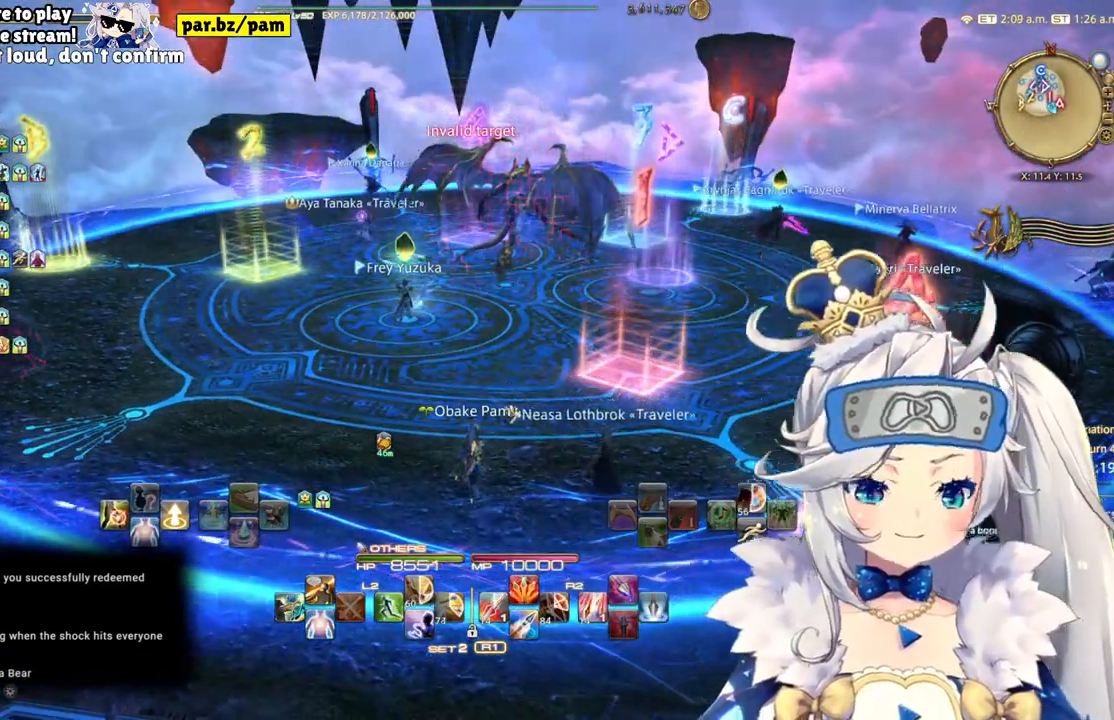
{"buttons": [], "left_stick": "center", "right_stick": "center", "events": []}
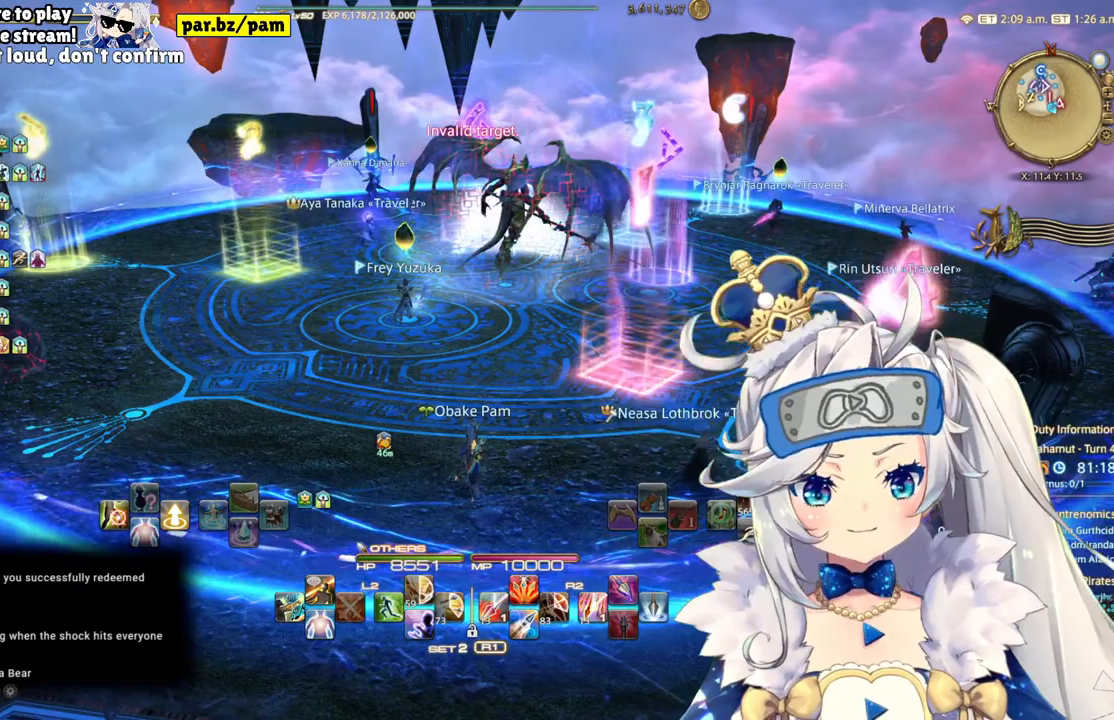
{"buttons": [], "left_stick": "center", "right_stick": "center", "events": []}
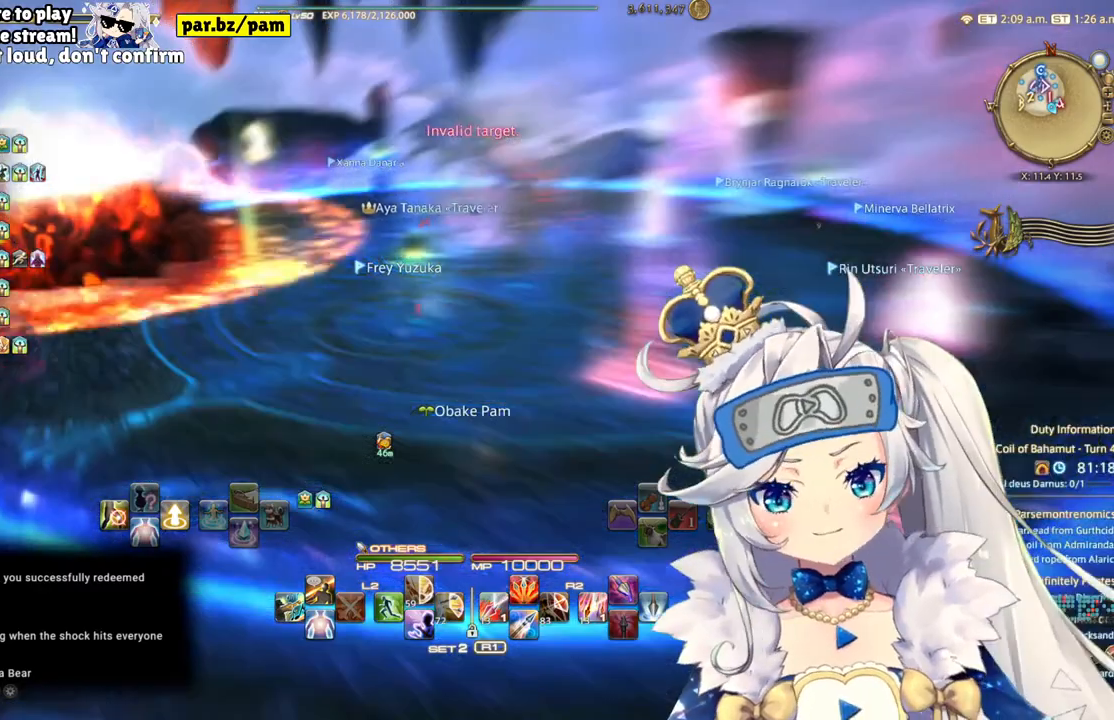
{"buttons": [], "left_stick": "center", "right_stick": "center", "events": []}
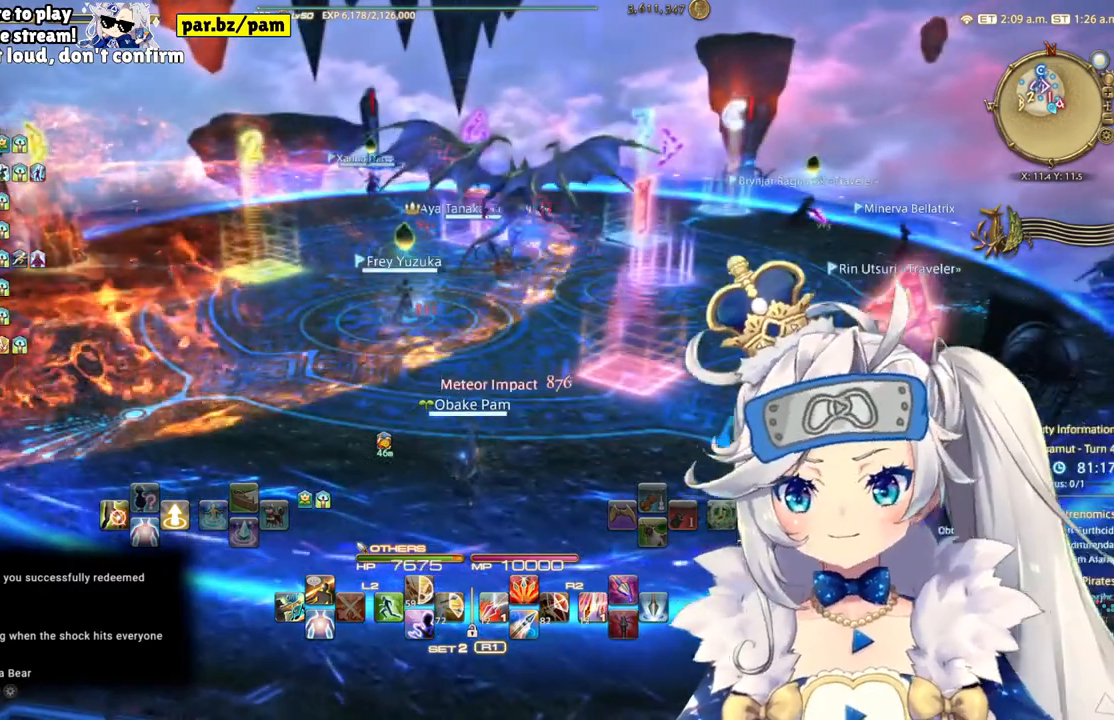
{"buttons": [], "left_stick": "center", "right_stick": "center", "events": []}
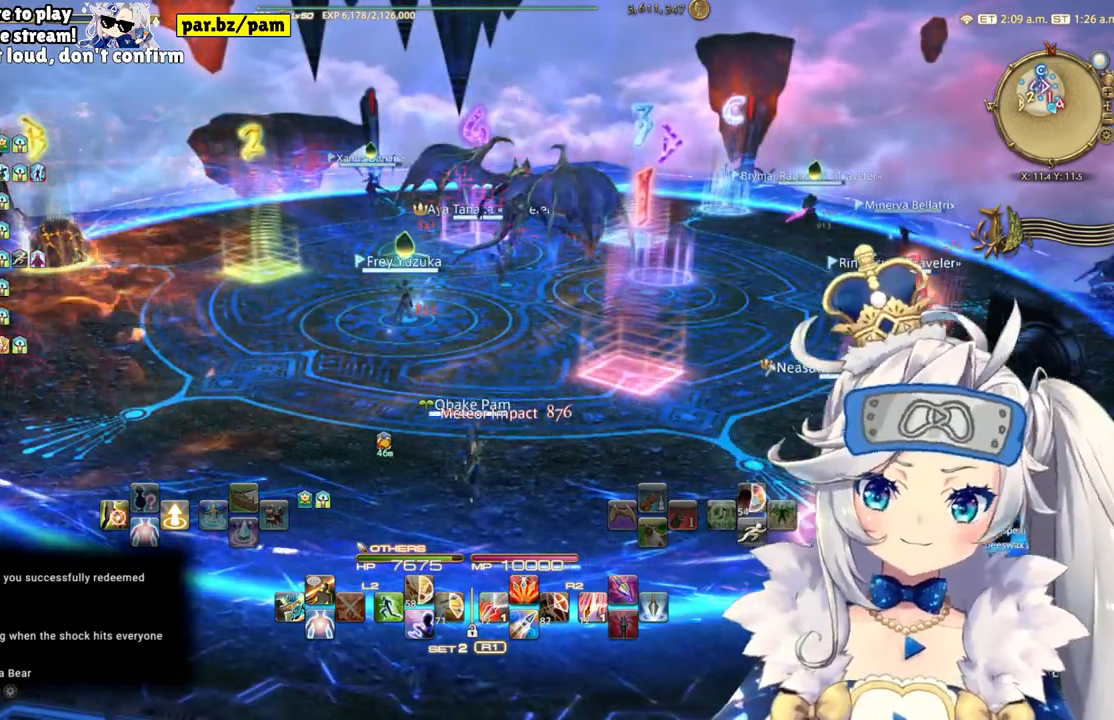
{"buttons": [], "left_stick": "center", "right_stick": "center", "events": []}
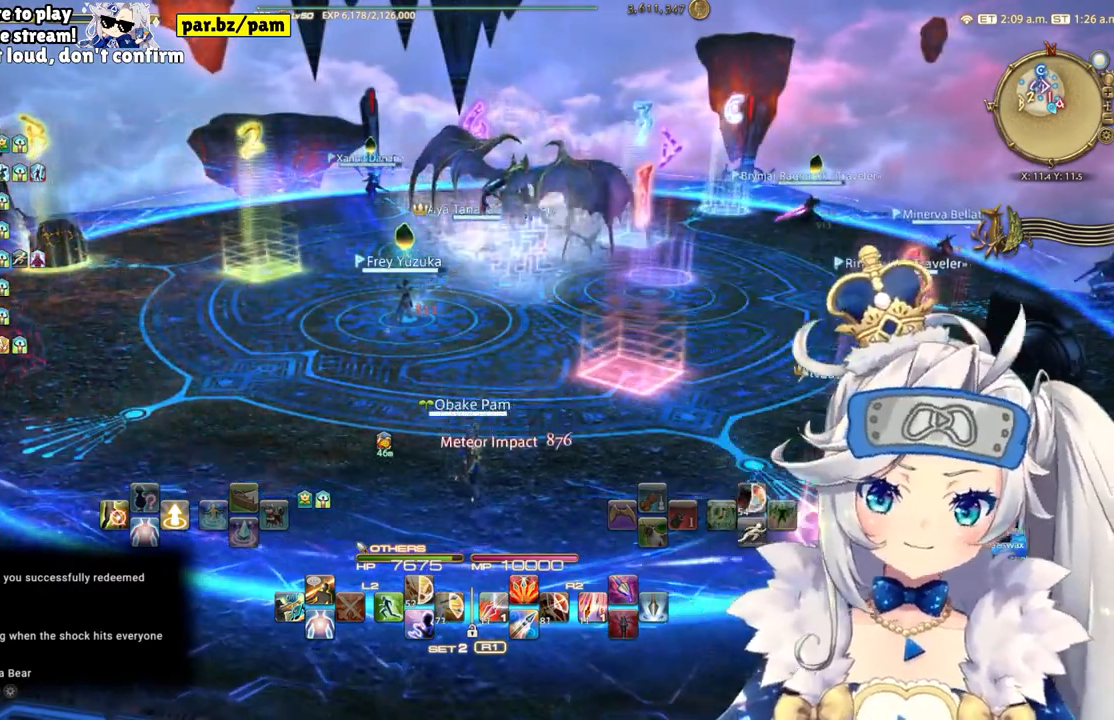
{"buttons": [], "left_stick": "center", "right_stick": "center", "events": []}
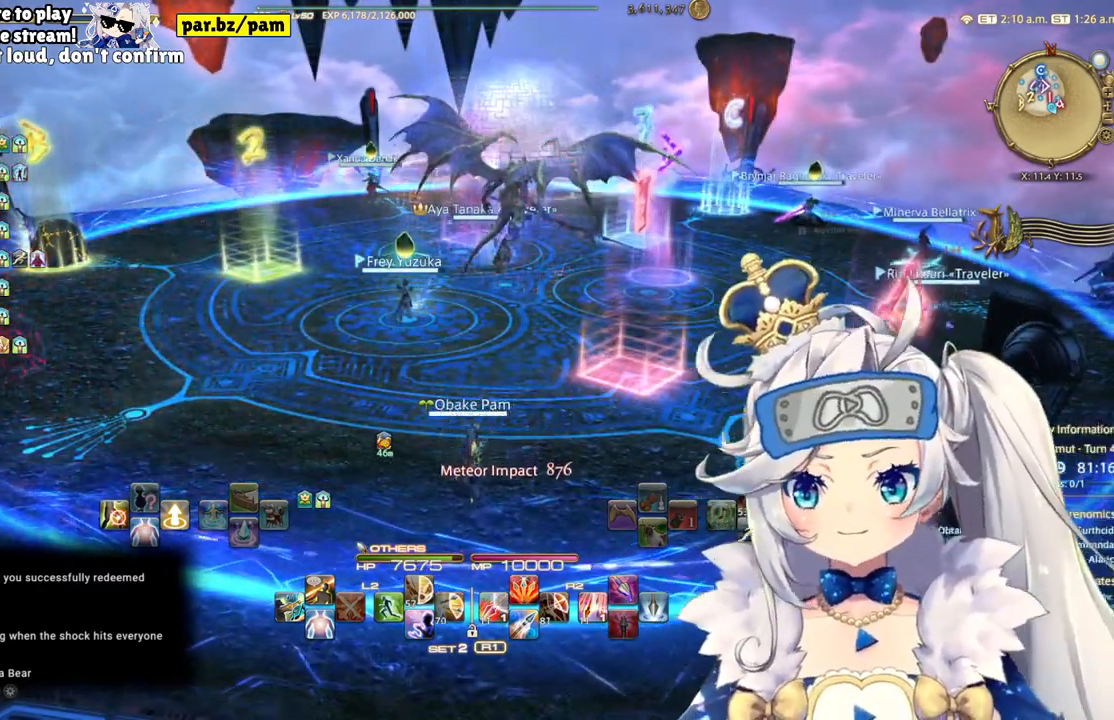
{"buttons": [], "left_stick": "left", "right_stick": "center", "events": [[450, "left_stick", "left"]]}
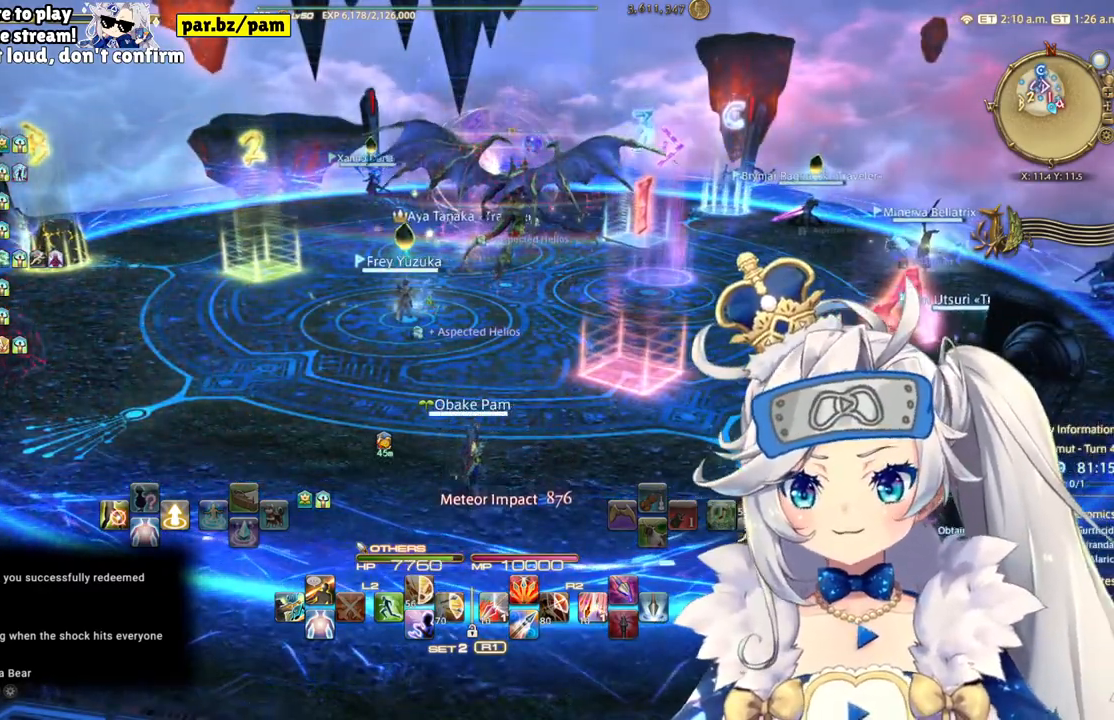
{"buttons": [], "left_stick": "center", "right_stick": "center", "events": [[283, "left_stick", "center"]]}
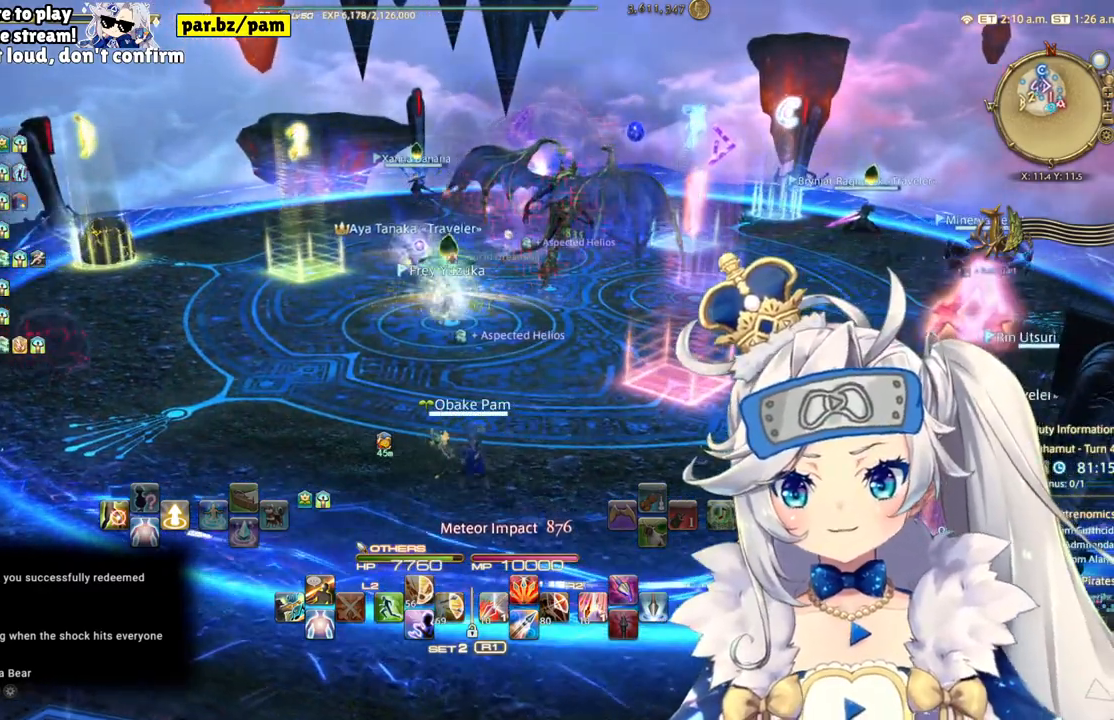
{"buttons": [], "left_stick": "left", "right_stick": "right", "events": [[333, "left_stick", "left"], [500, "right_stick", "right"]]}
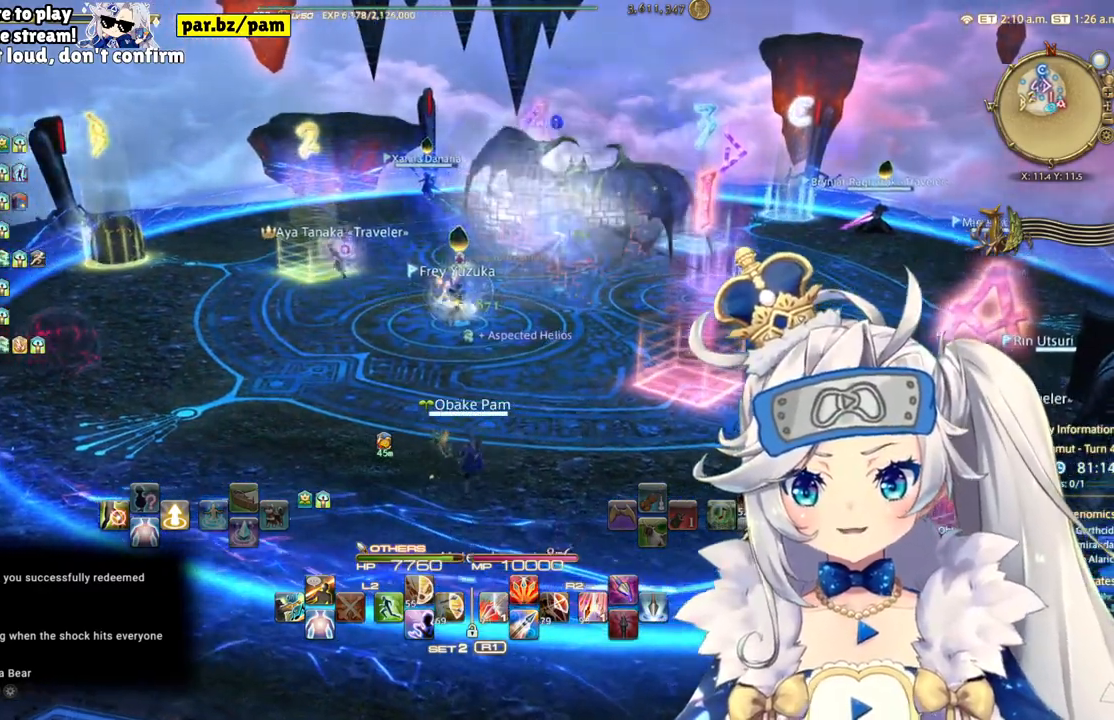
{"buttons": [], "left_stick": "center", "right_stick": "center", "events": [[133, "left_stick", "center"], [267, "right_stick", "center"]]}
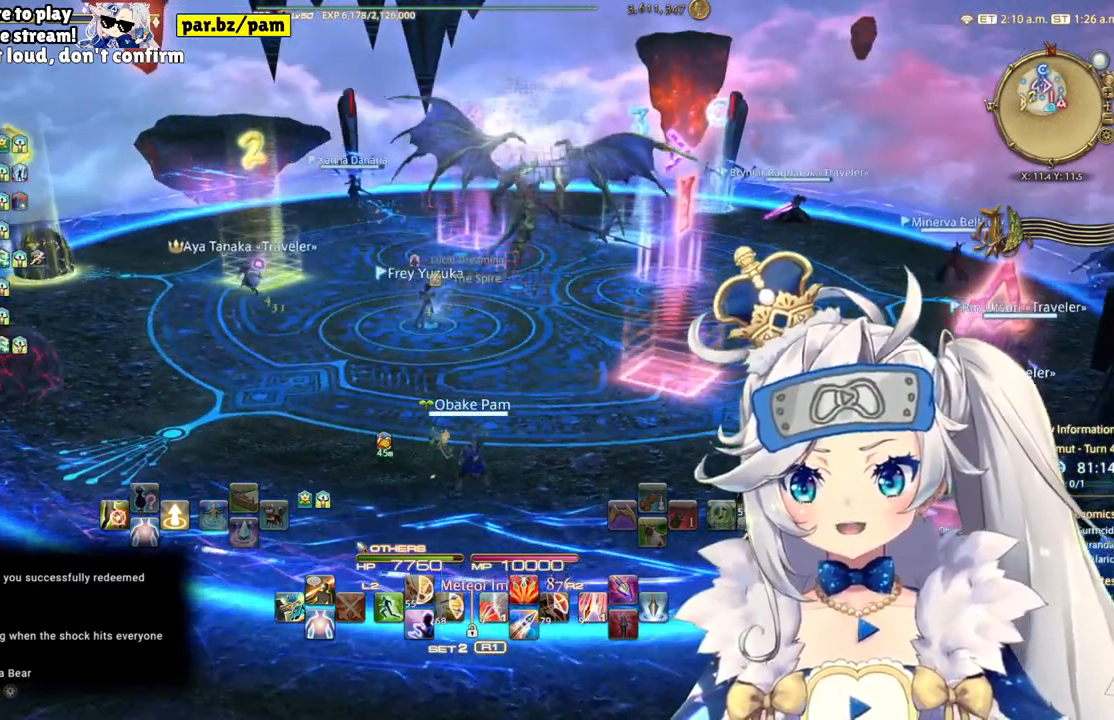
{"buttons": ["DPAD_RIGHT"], "left_stick": "center", "right_stick": "center", "events": [[500, "DPAD_RIGHT", "down"]]}
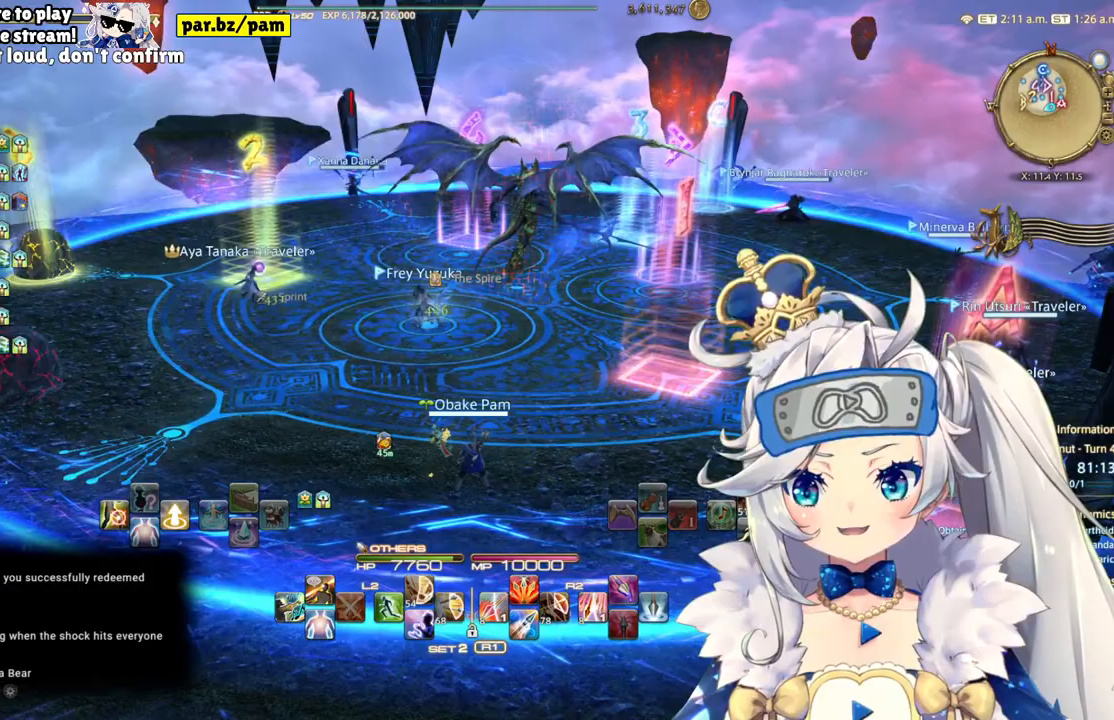
{"buttons": [], "left_stick": "center", "right_stick": "center", "events": [[250, "DPAD_RIGHT", "up"]]}
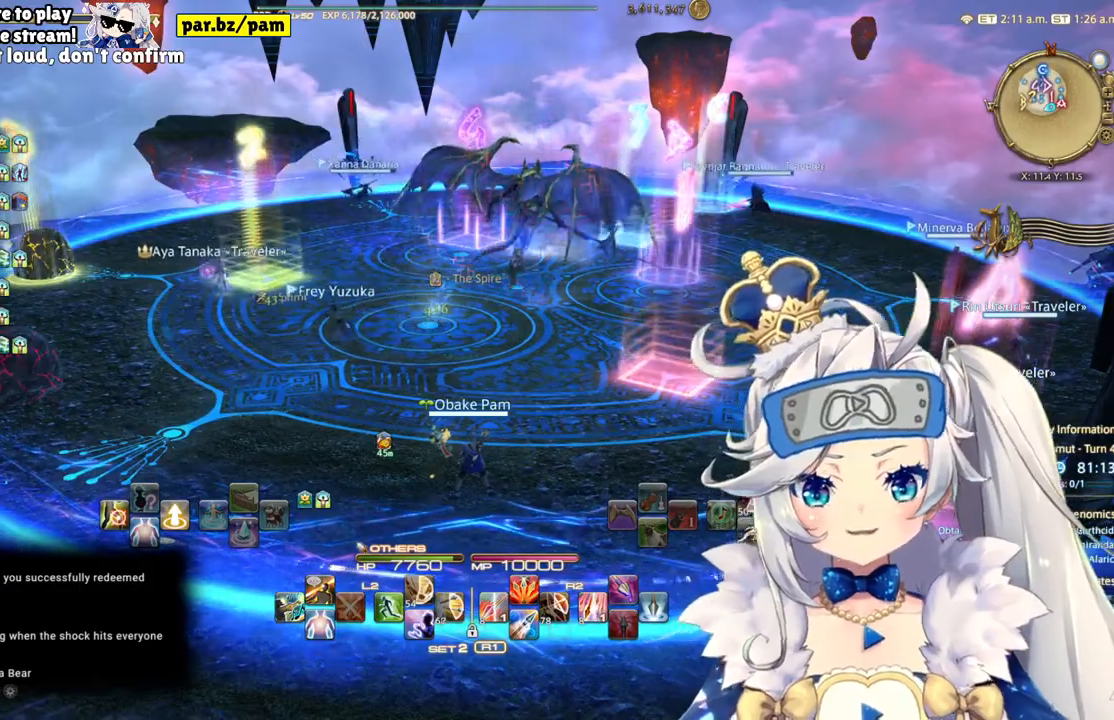
{"buttons": [], "left_stick": "center", "right_stick": "center", "events": [[117, "DPAD_RIGHT", "down"], [283, "DPAD_RIGHT", "up"]]}
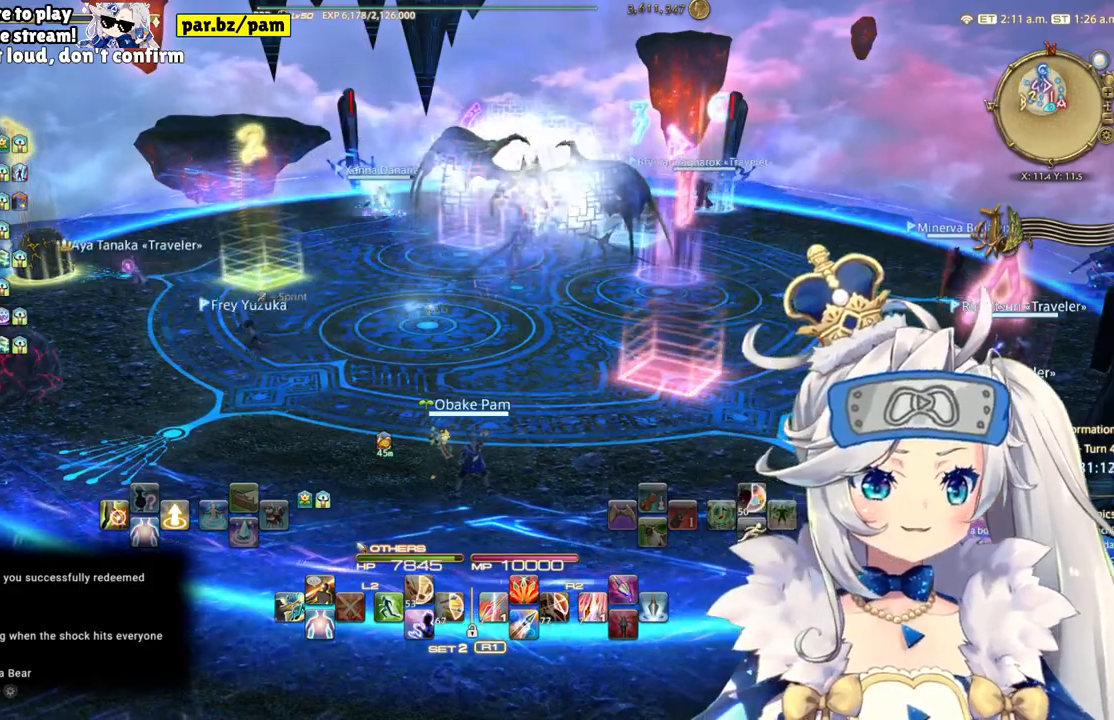
{"buttons": [], "left_stick": "up", "right_stick": "center", "events": [[117, "left_stick", "up"]]}
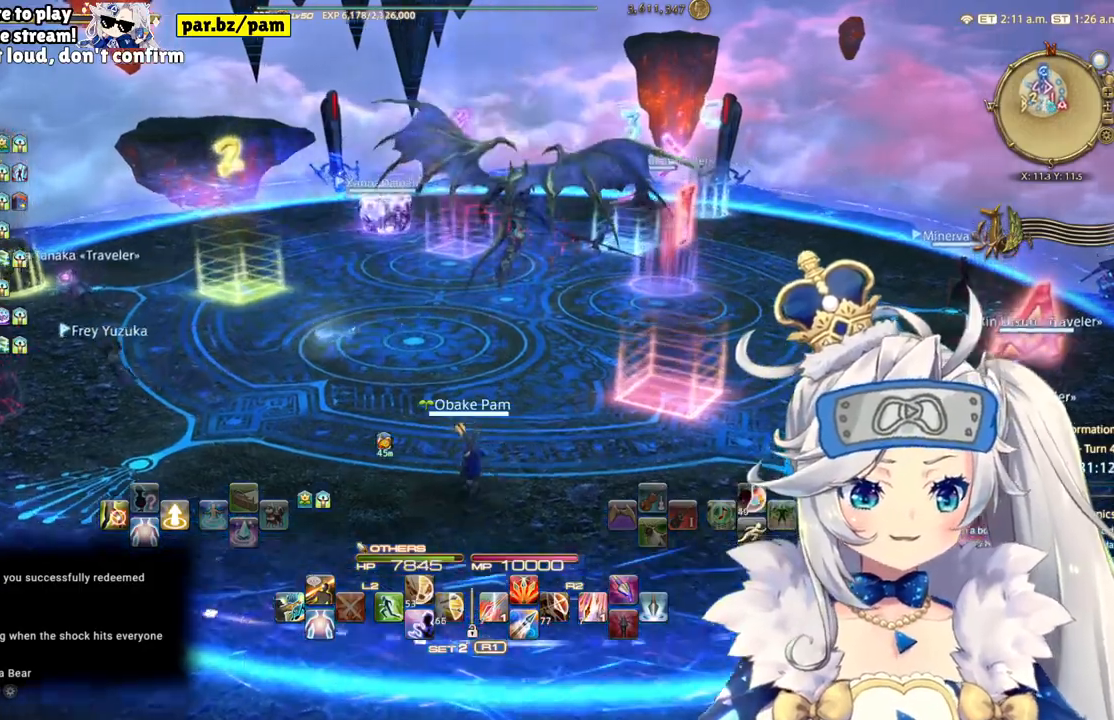
{"buttons": [], "left_stick": "center", "right_stick": "center", "events": [[100, "left_stick", "center"], [217, "DPAD_RIGHT", "down"], [383, "DPAD_RIGHT", "up"]]}
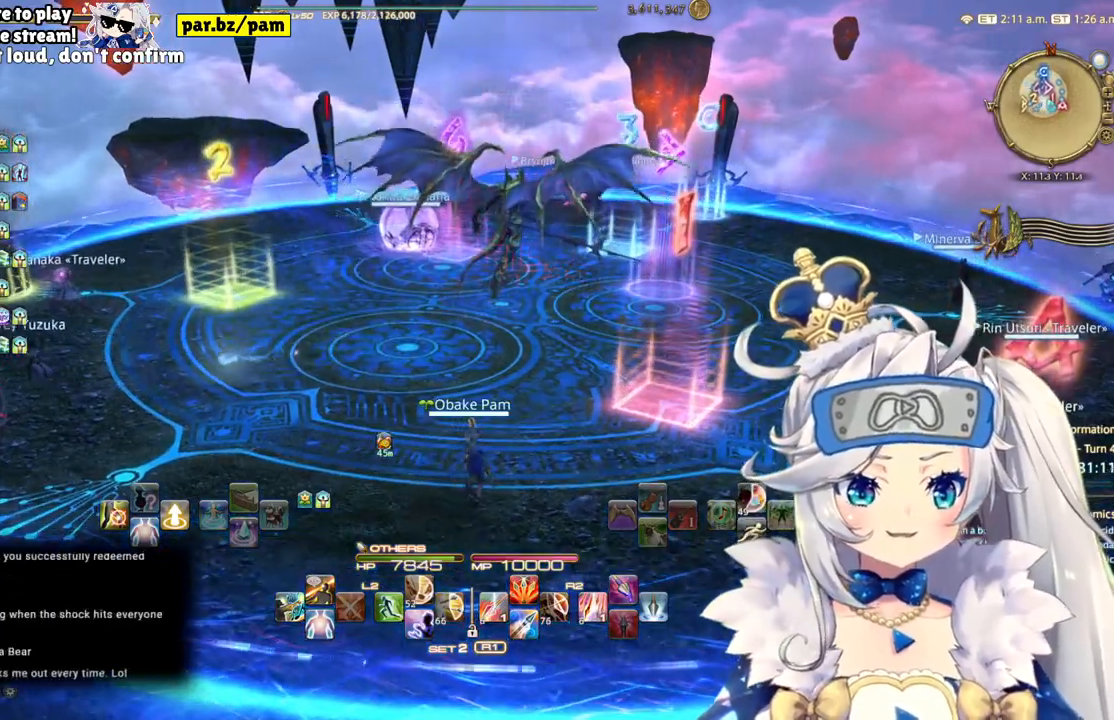
{"buttons": [], "left_stick": "up", "right_stick": "down", "events": [[283, "left_stick", "up"], [350, "right_stick", "down"]]}
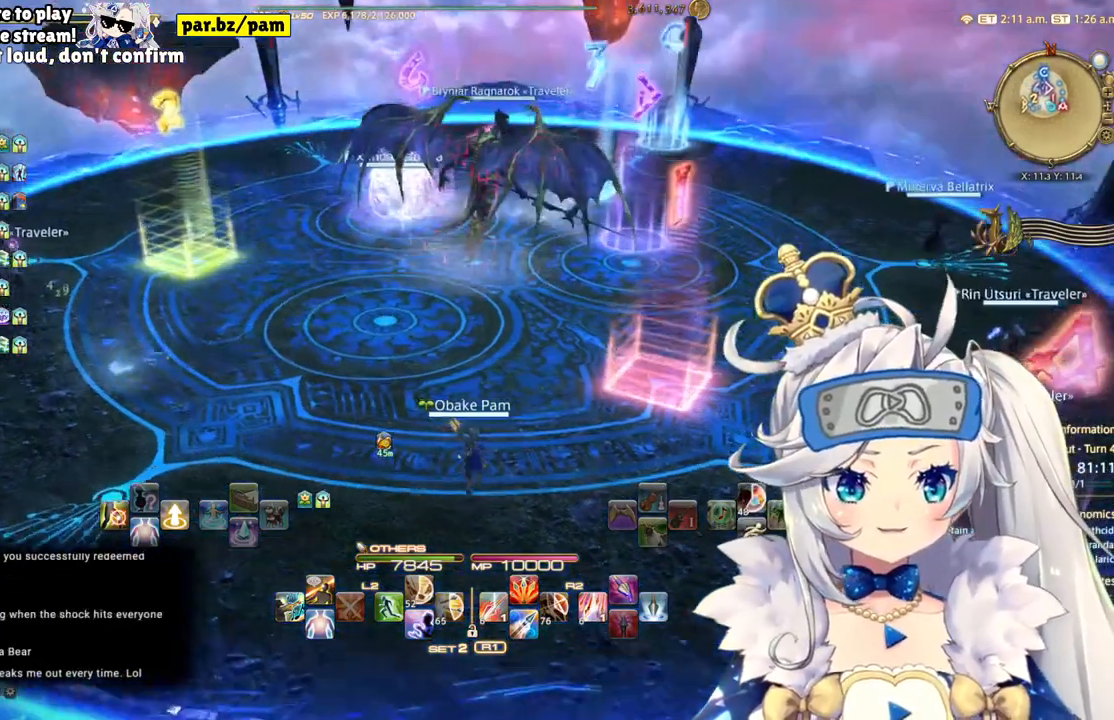
{"buttons": [], "left_stick": "center", "right_stick": "center", "events": [[50, "right_stick", "center"], [100, "left_stick", "center"], [217, "right_stick", "down-right"], [383, "right_stick", "center"]]}
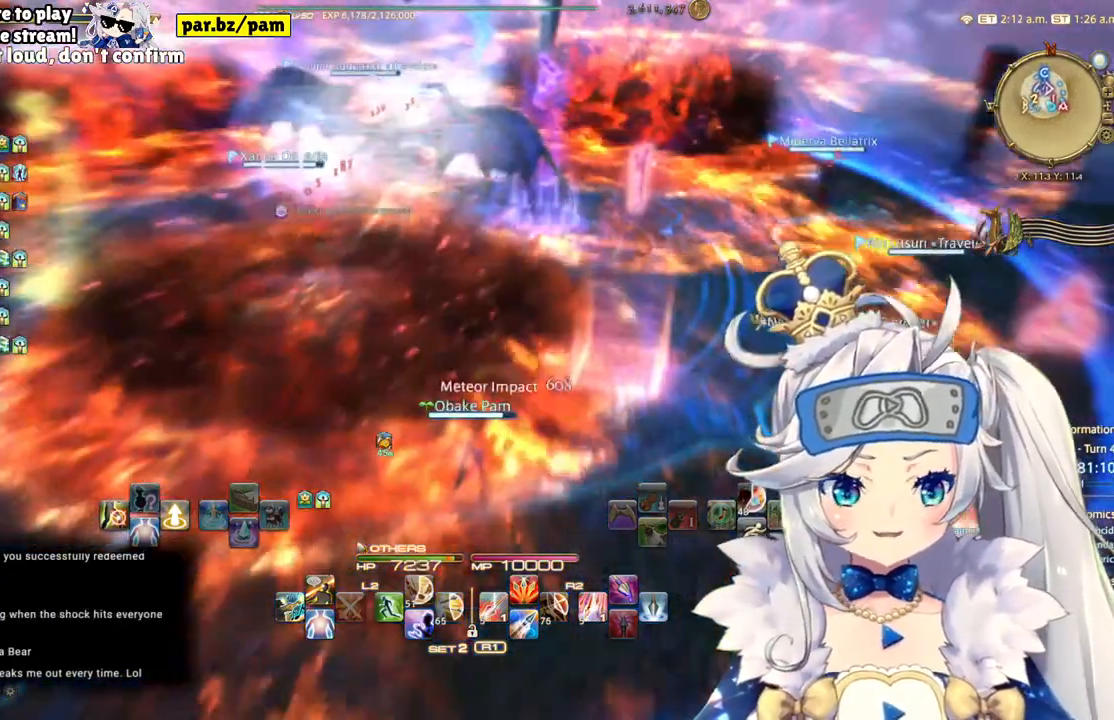
{"buttons": [], "left_stick": "up", "right_stick": "center", "events": [[33, "left_stick", "up"]]}
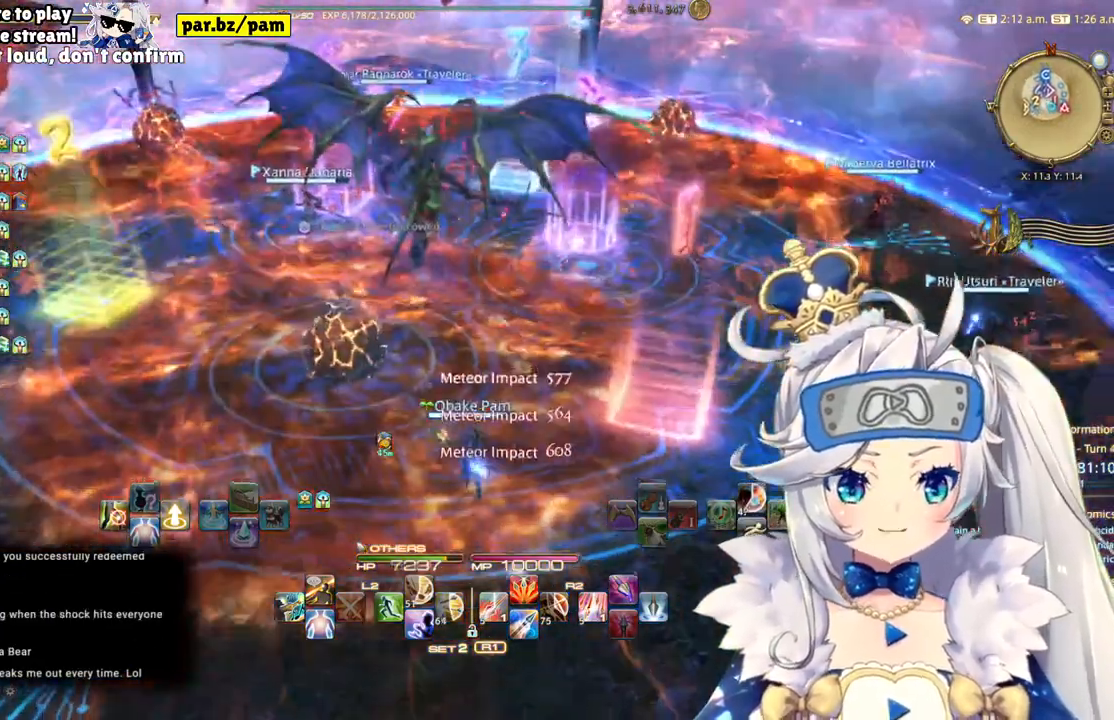
{"buttons": [], "left_stick": "up-left", "right_stick": "center"}